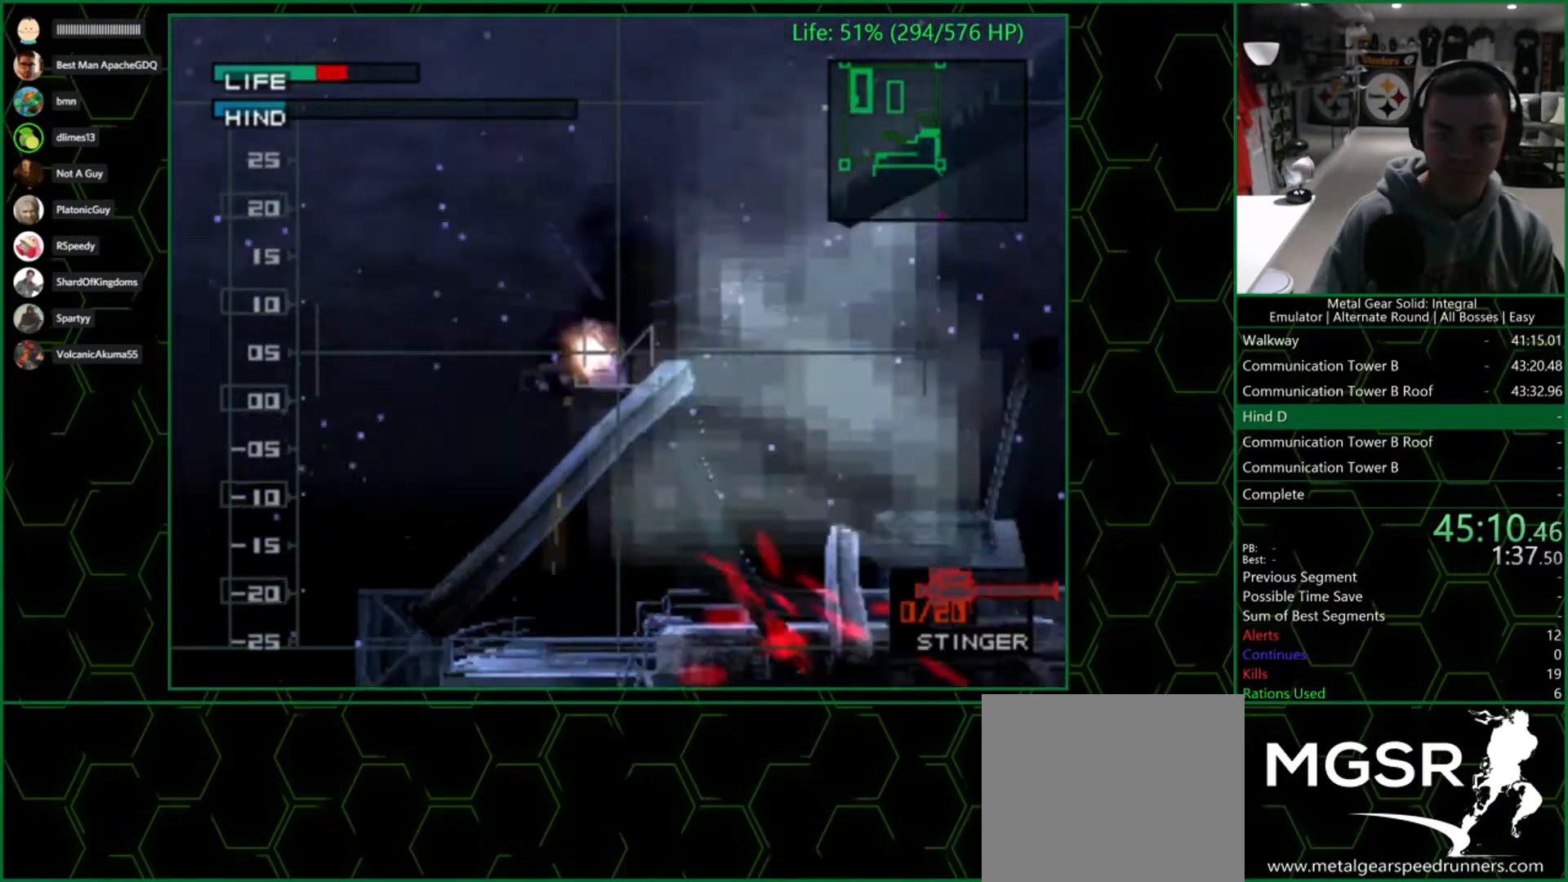
Gameplay with a controller (PlayStation layout); each line is a JSON object with the inputs held at the frame after it. "events" lists button and stick changes between this image and that frame as [ms after this image, input, new state], when the widget could be followed in between.
{"buttons": [], "left_stick": "center", "right_stick": "center", "events": [[33, "left_stick", "down-right"], [133, "left_stick", "center"]]}
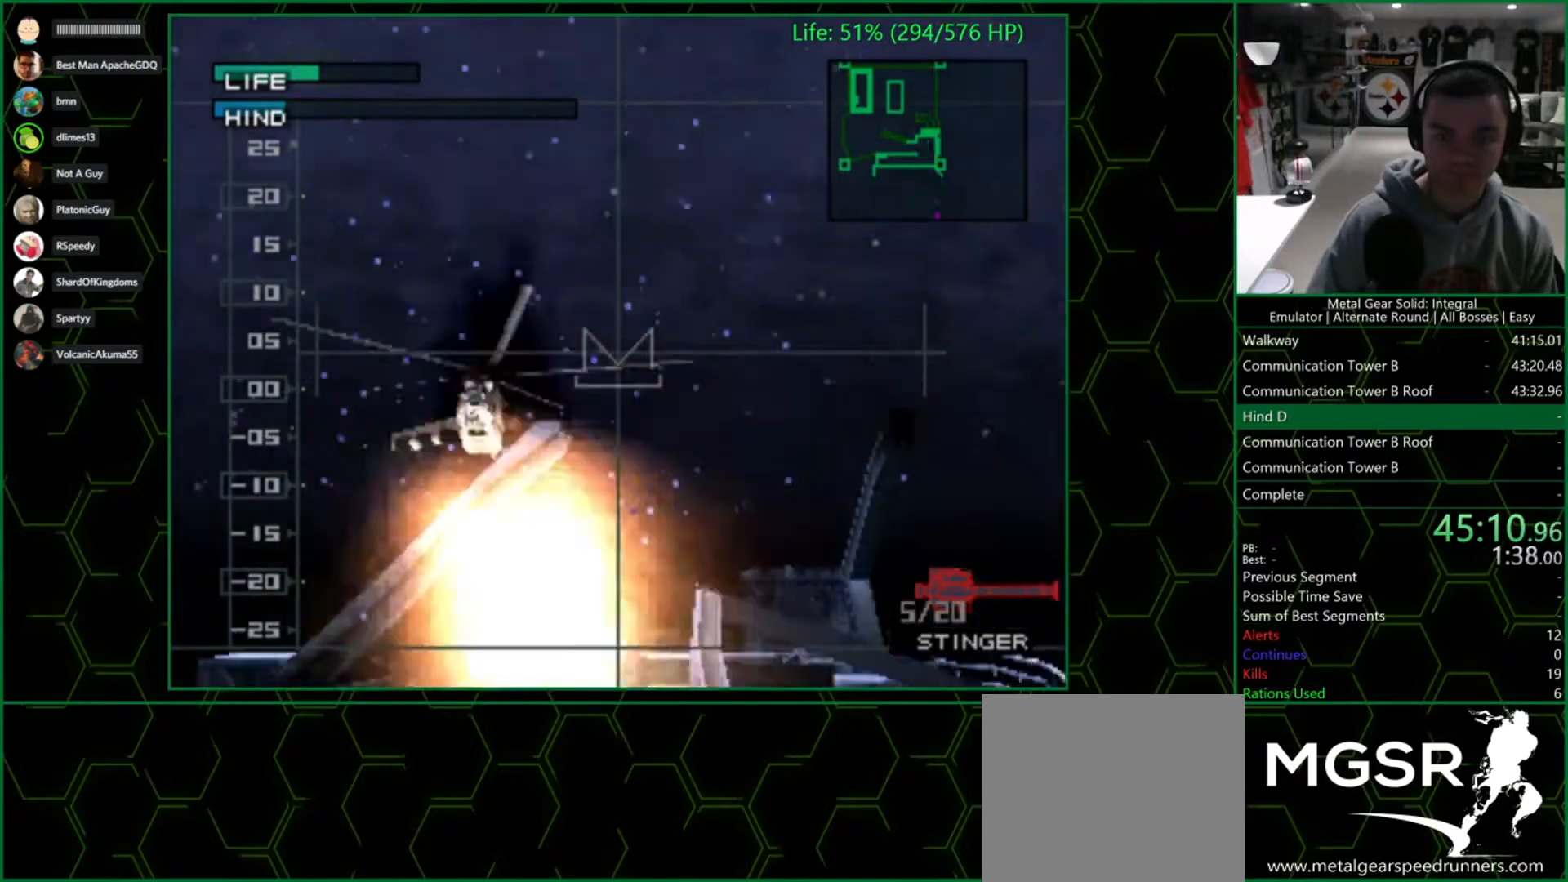
{"buttons": [], "left_stick": "center", "right_stick": "center", "events": []}
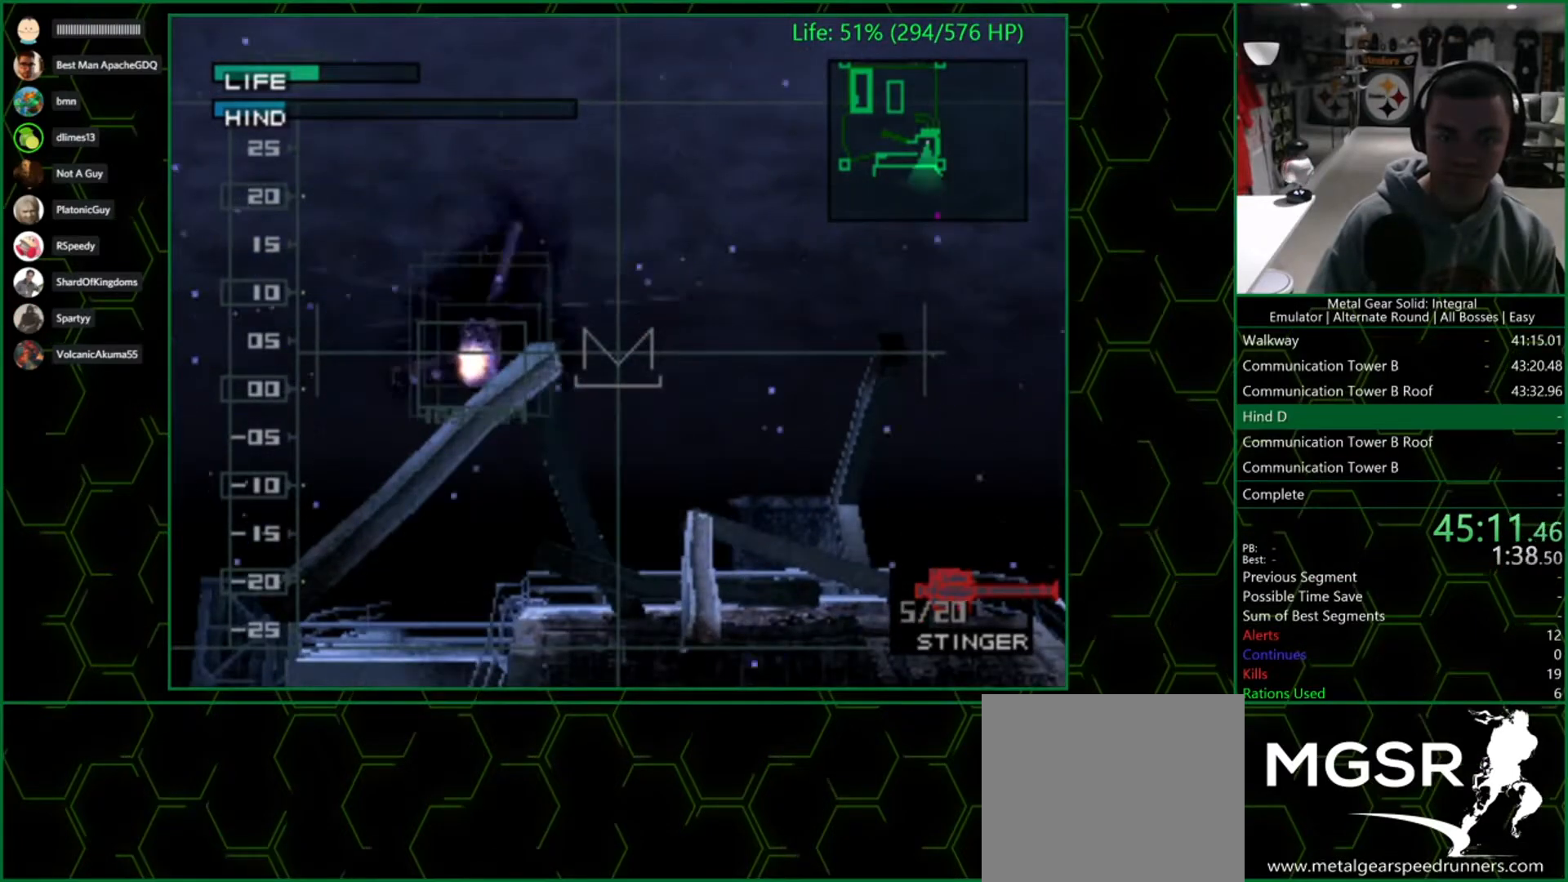
{"buttons": [], "left_stick": "down-left", "right_stick": "center", "events": [[200, "R1", "down"], [283, "R1", "up"], [333, "left_stick", "down"], [433, "left_stick", "down-left"]]}
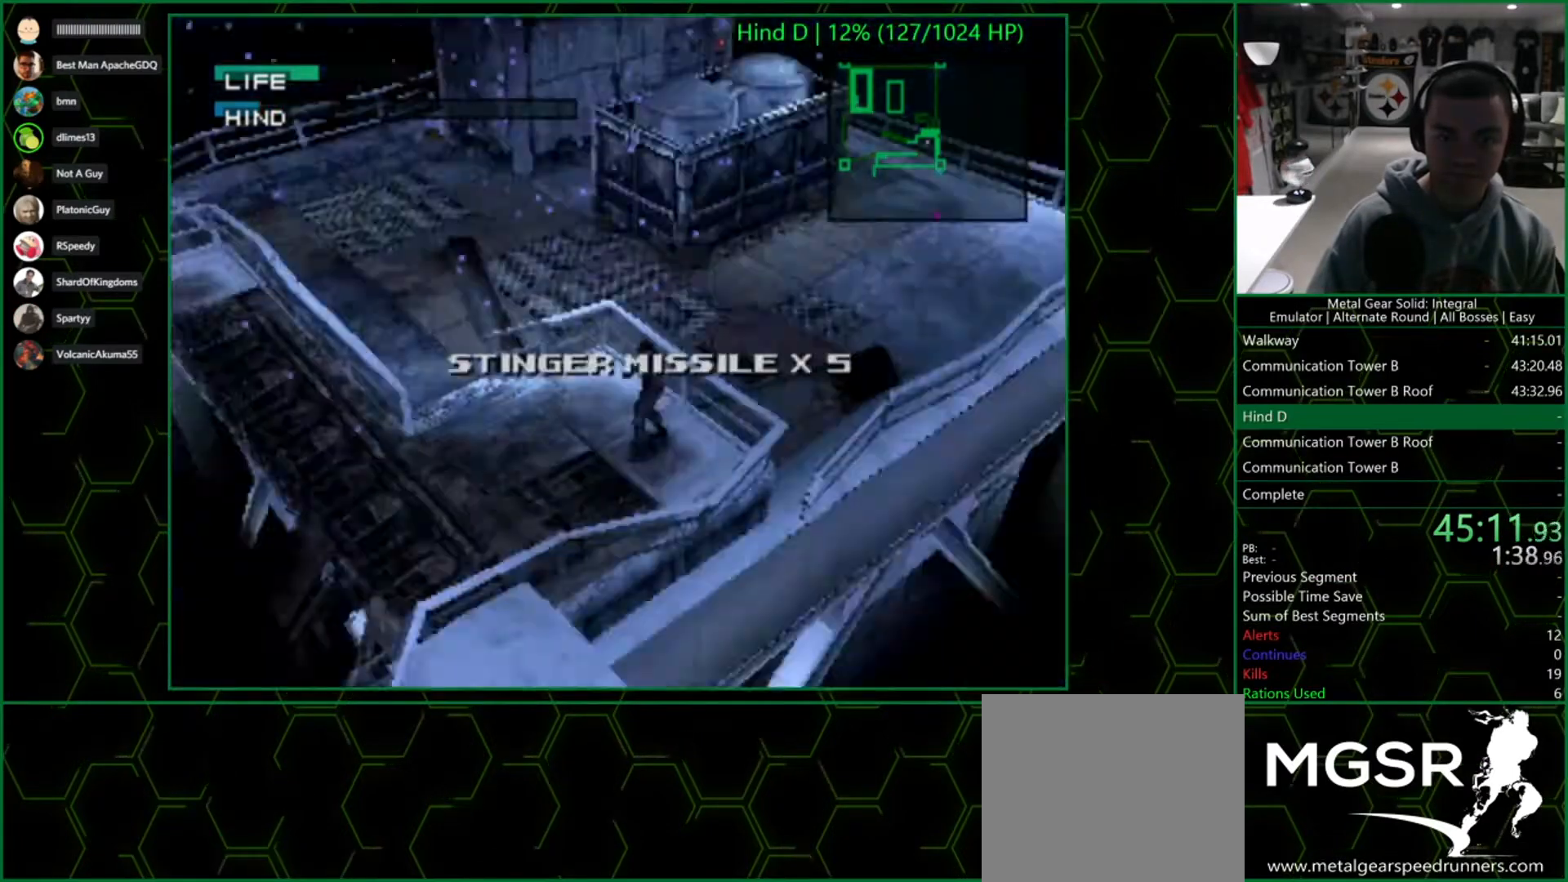
{"buttons": [], "left_stick": "left", "right_stick": "center", "events": [[33, "left_stick", "left"]]}
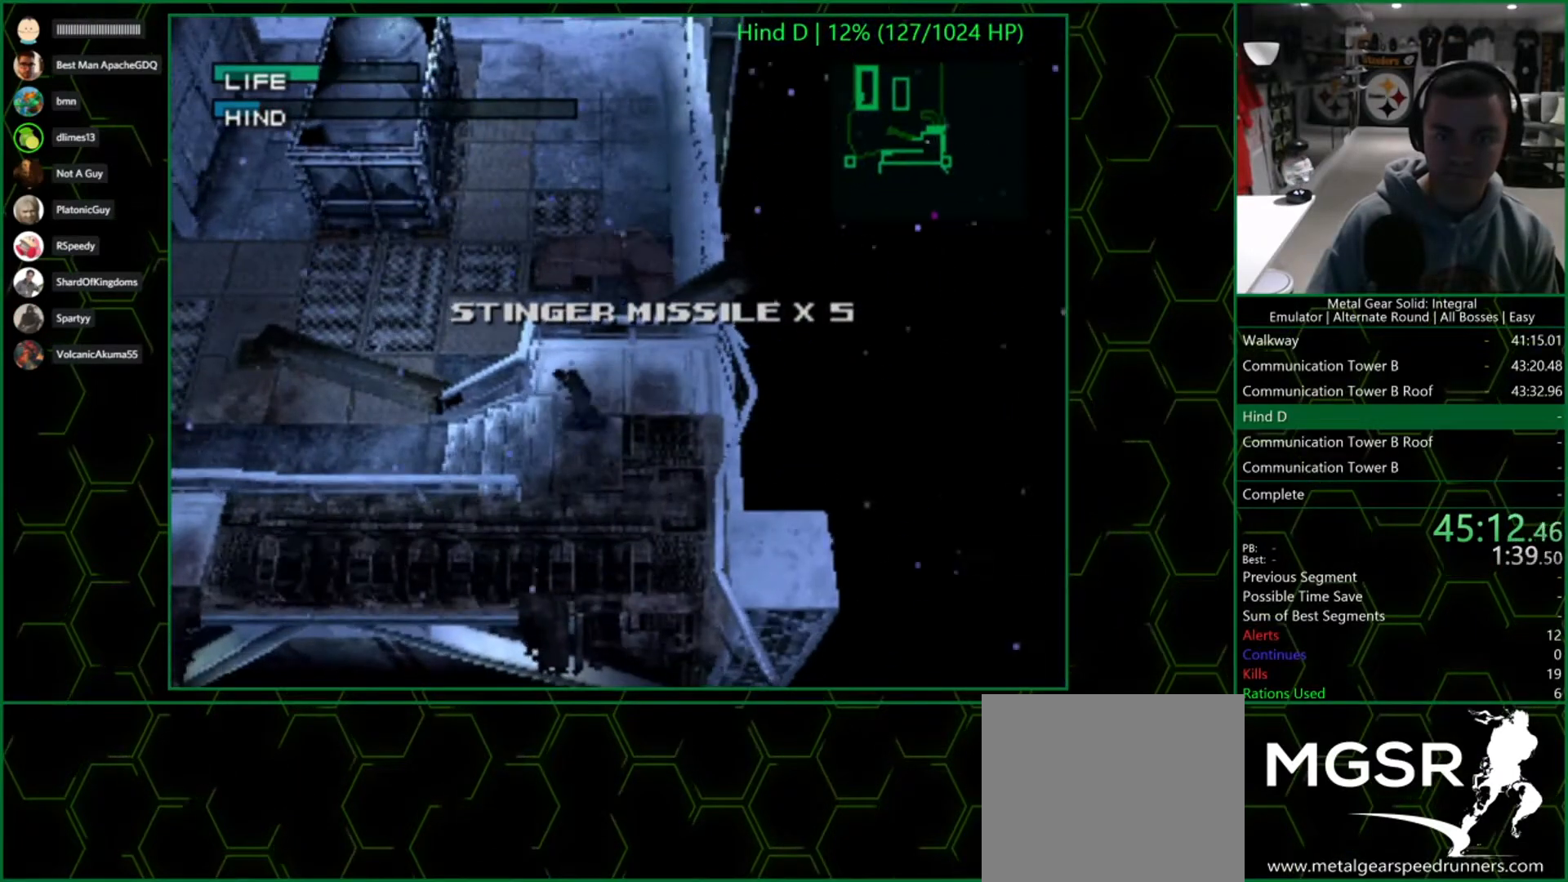
{"buttons": [], "left_stick": "left", "right_stick": "center", "events": []}
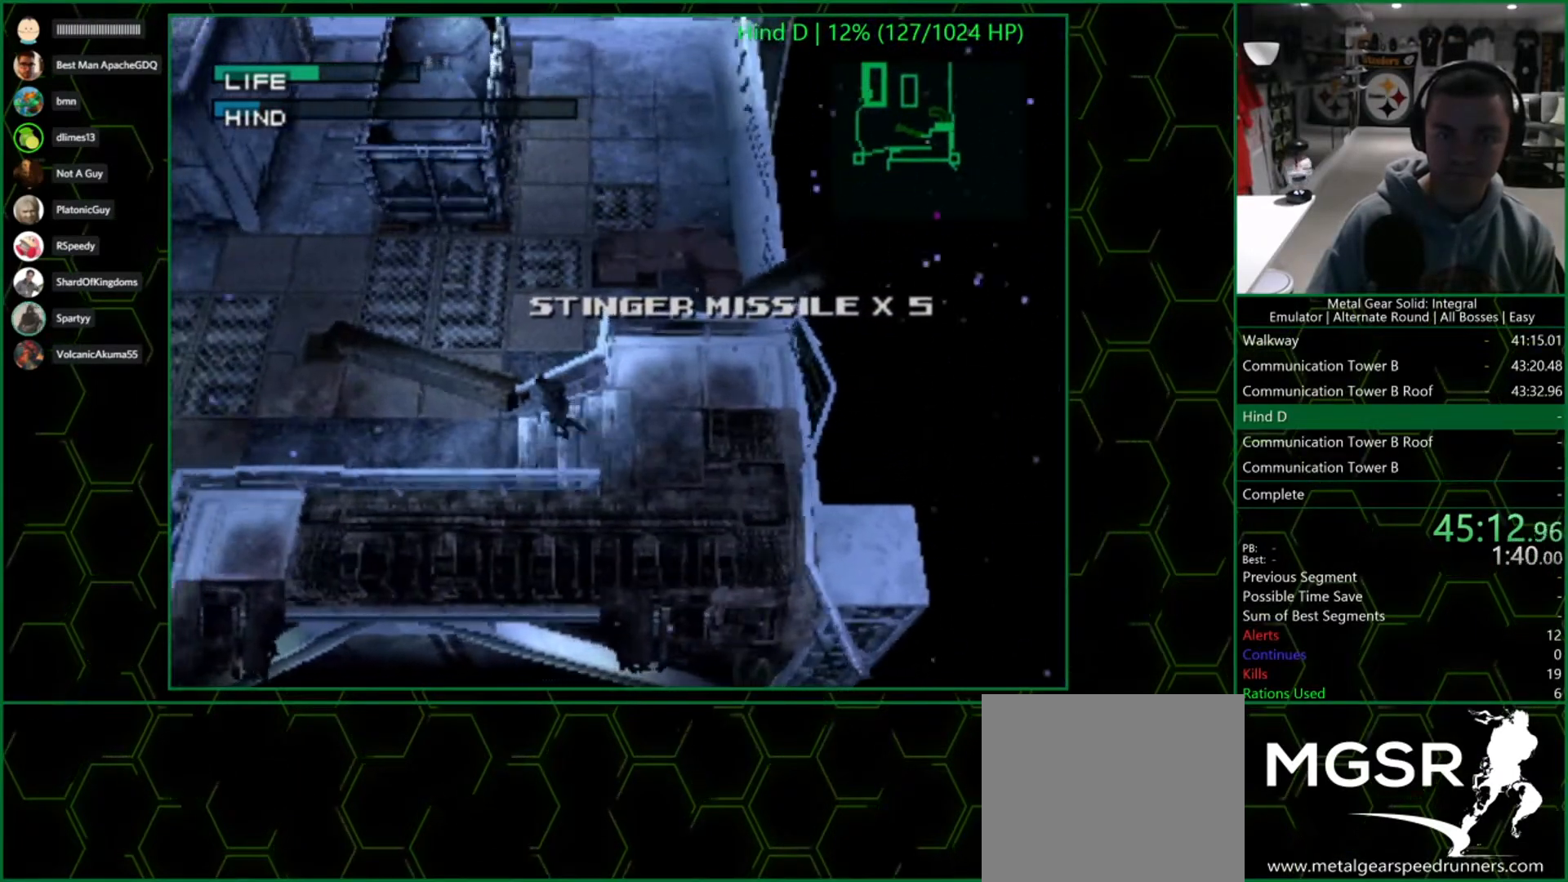
{"buttons": [], "left_stick": "up-left", "right_stick": "center", "events": [[150, "left_stick", "up-left"]]}
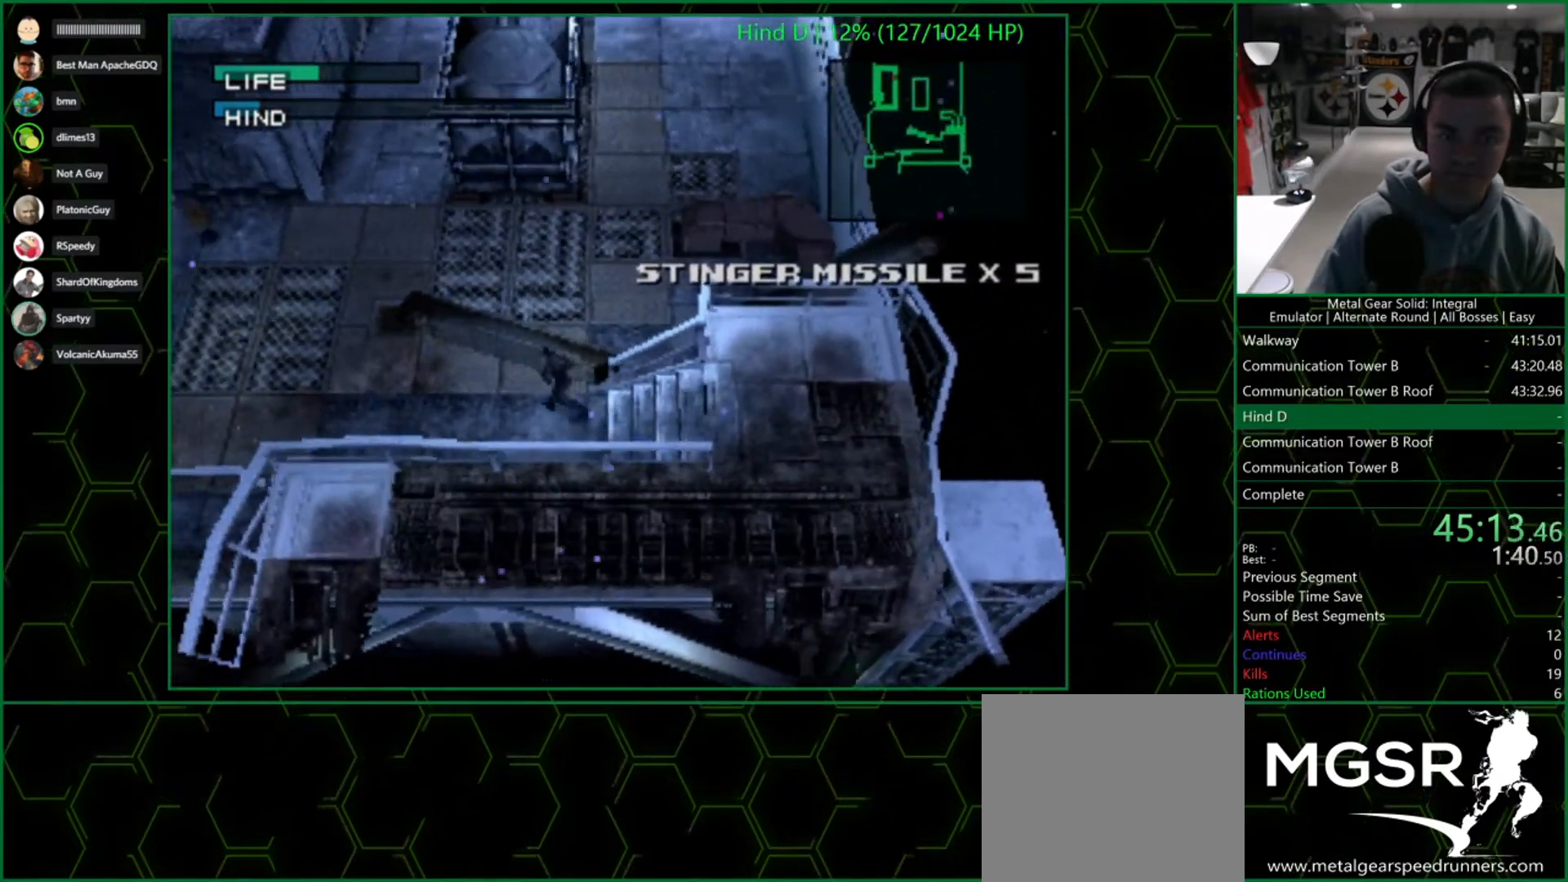
{"buttons": [], "left_stick": "center", "right_stick": "center", "events": [[233, "left_stick", "down-left"], [383, "R1", "down"], [400, "left_stick", "center"], [467, "R1", "up"]]}
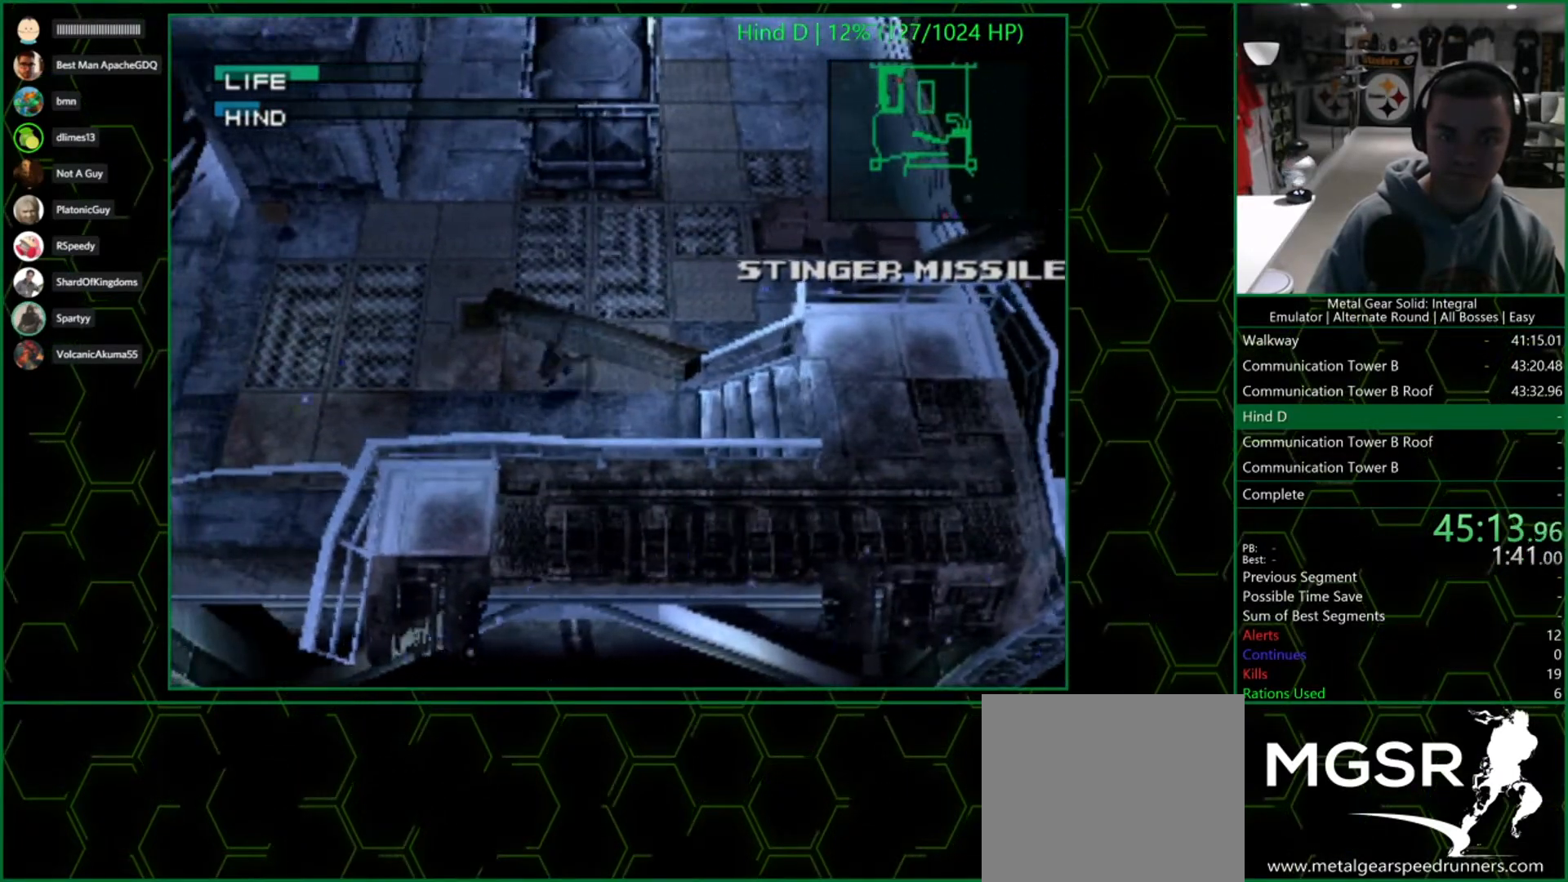
{"buttons": ["SQUARE"], "left_stick": "center", "right_stick": "center", "events": [[50, "left_stick", "up-left"], [167, "SQUARE", "down"], [483, "left_stick", "center"]]}
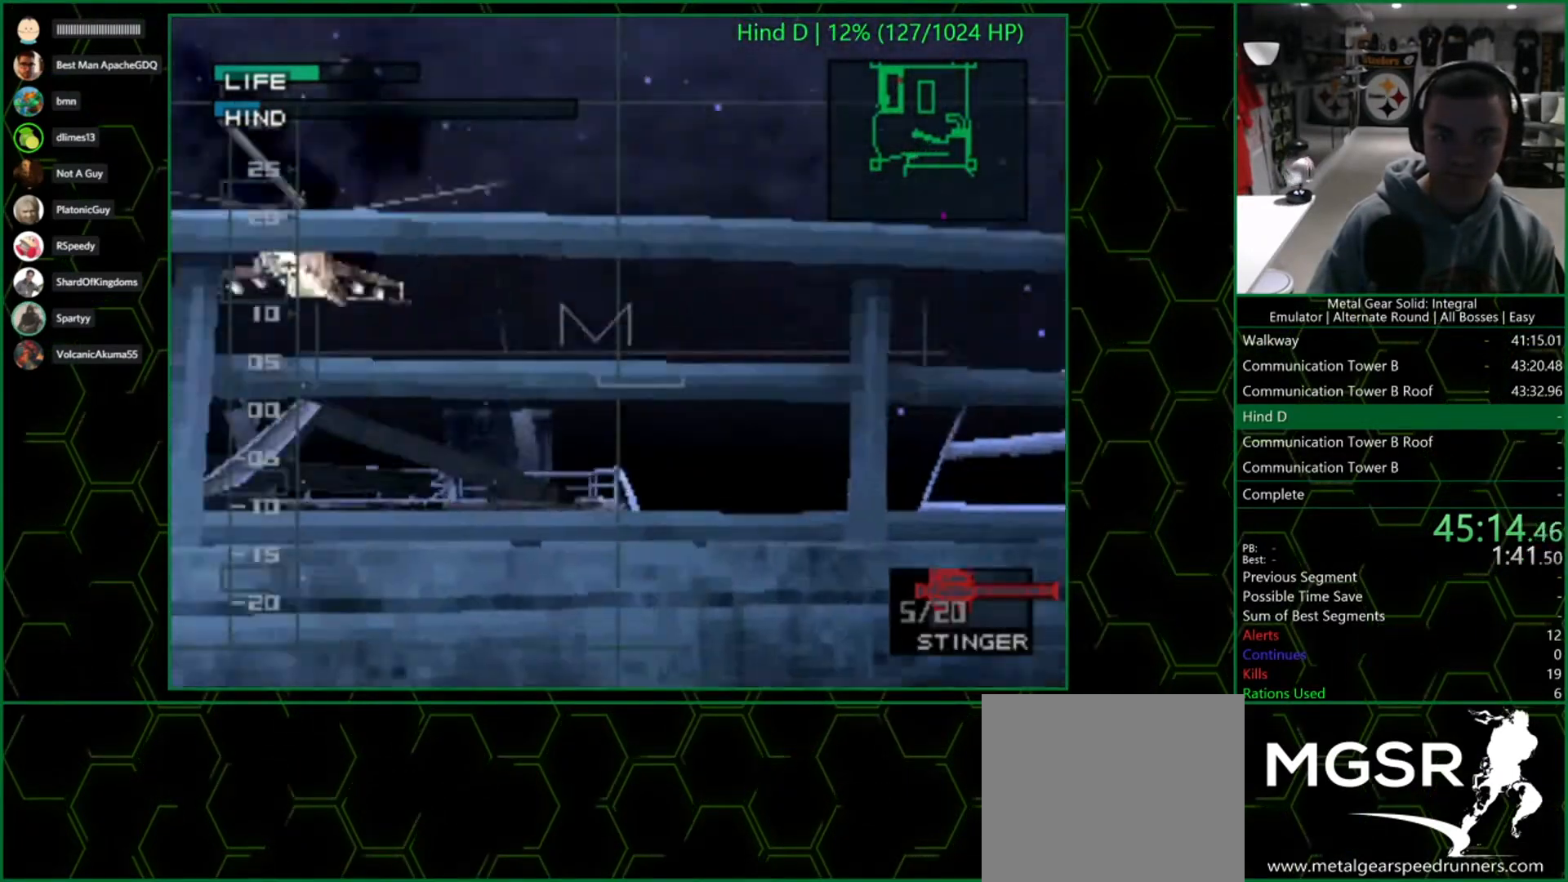
{"buttons": ["SQUARE"], "left_stick": "up-left", "right_stick": "center", "events": [[383, "left_stick", "up-left"]]}
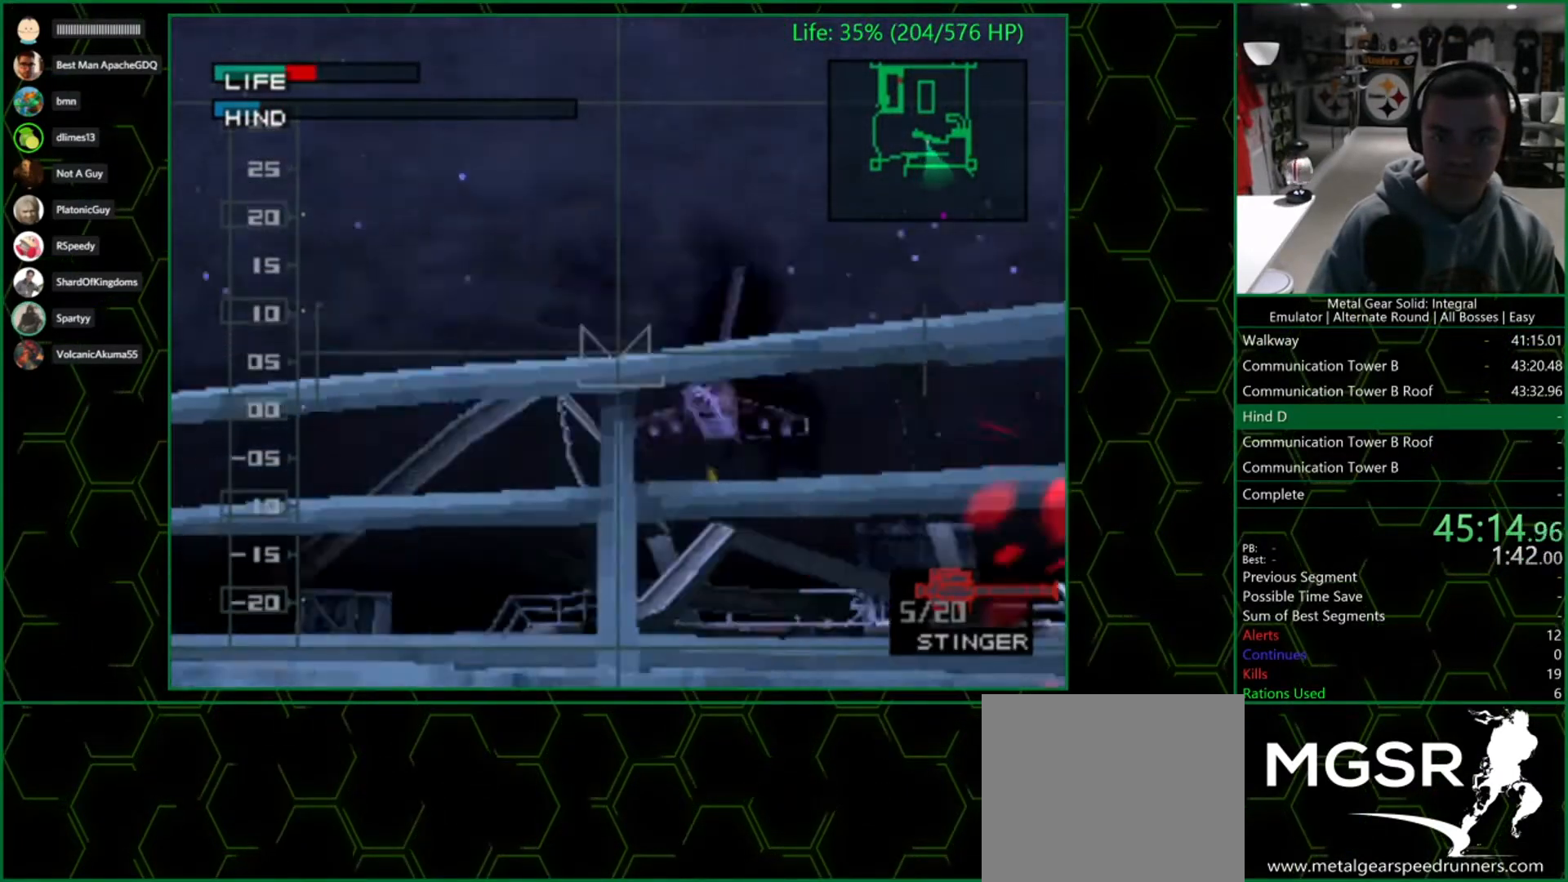
{"buttons": ["SQUARE"], "left_stick": "down-right", "right_stick": "center", "events": [[200, "left_stick", "up-right"], [267, "left_stick", "right"], [483, "left_stick", "down-right"]]}
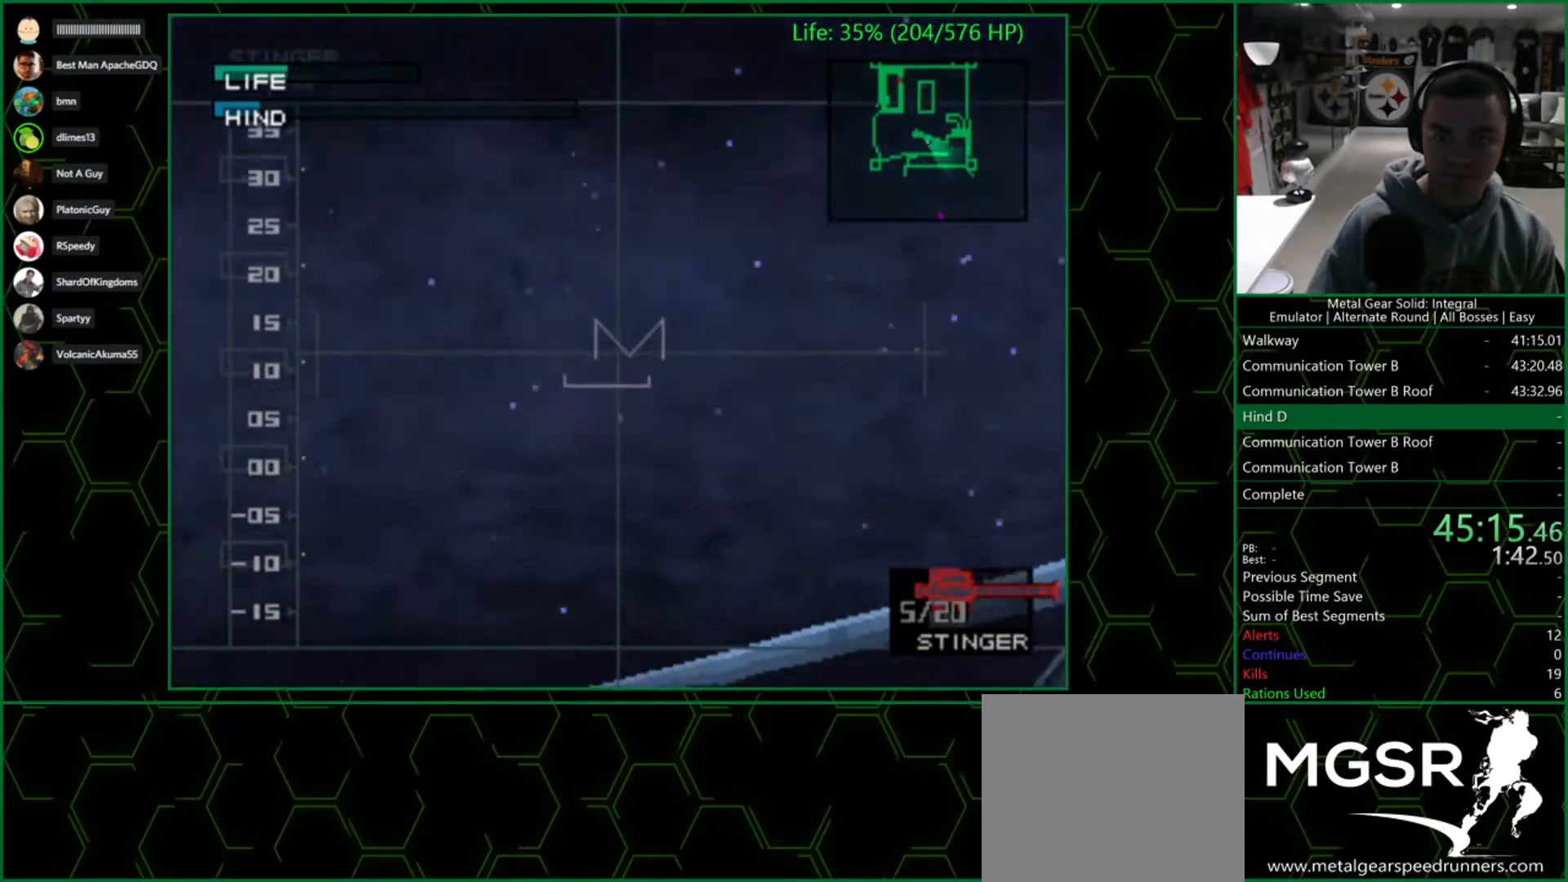
{"buttons": ["SQUARE"], "left_stick": "center", "right_stick": "center", "events": [[317, "left_stick", "center"]]}
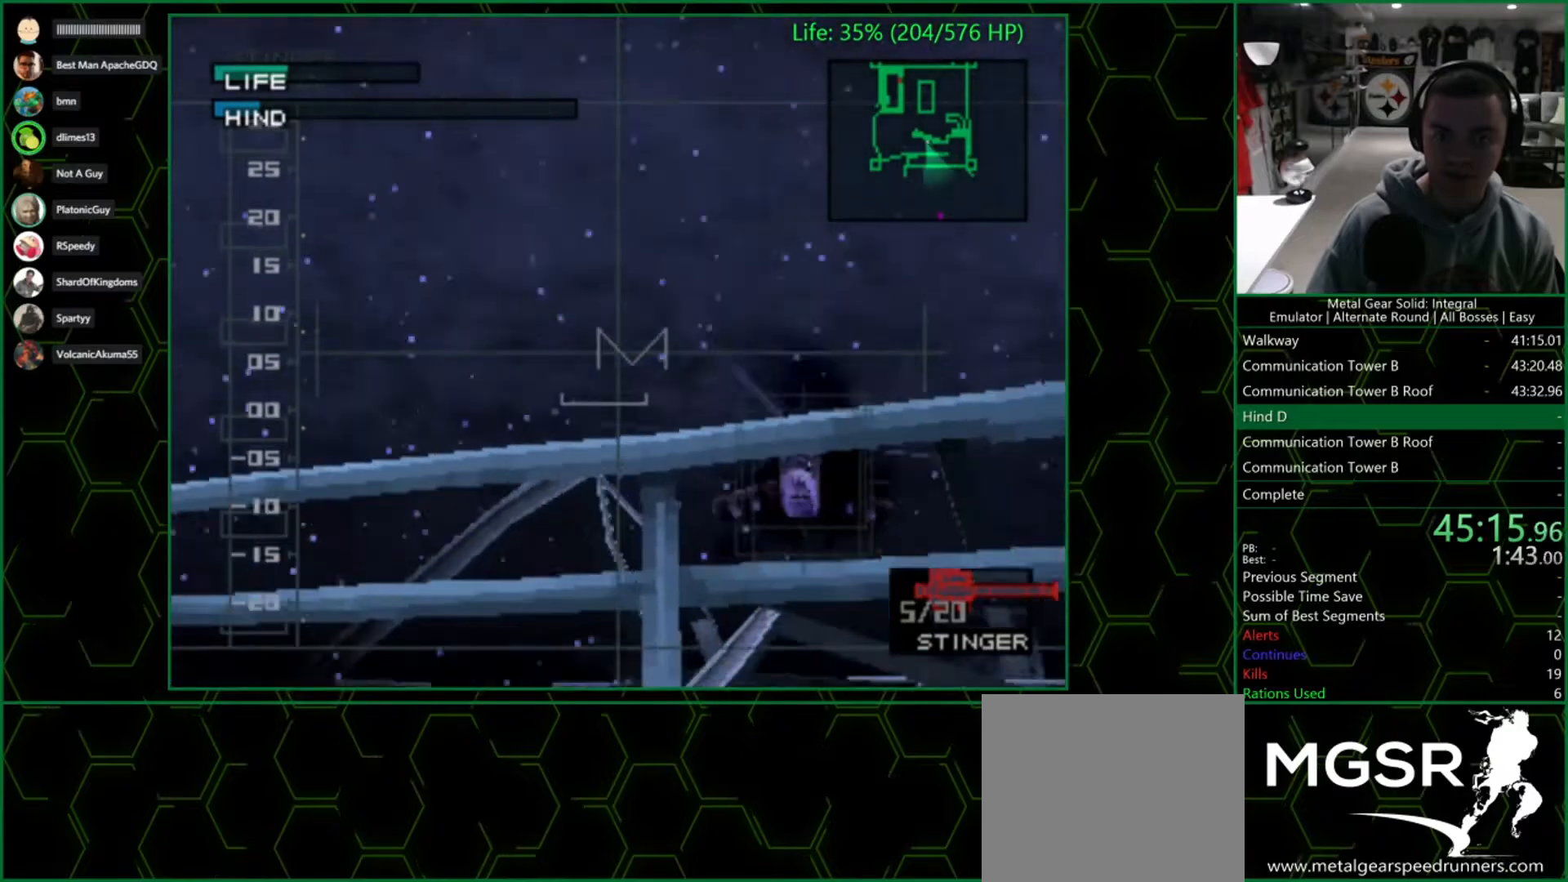
{"buttons": ["SQUARE"], "left_stick": "center", "right_stick": "center", "events": [[167, "left_stick", "right"], [383, "left_stick", "center"]]}
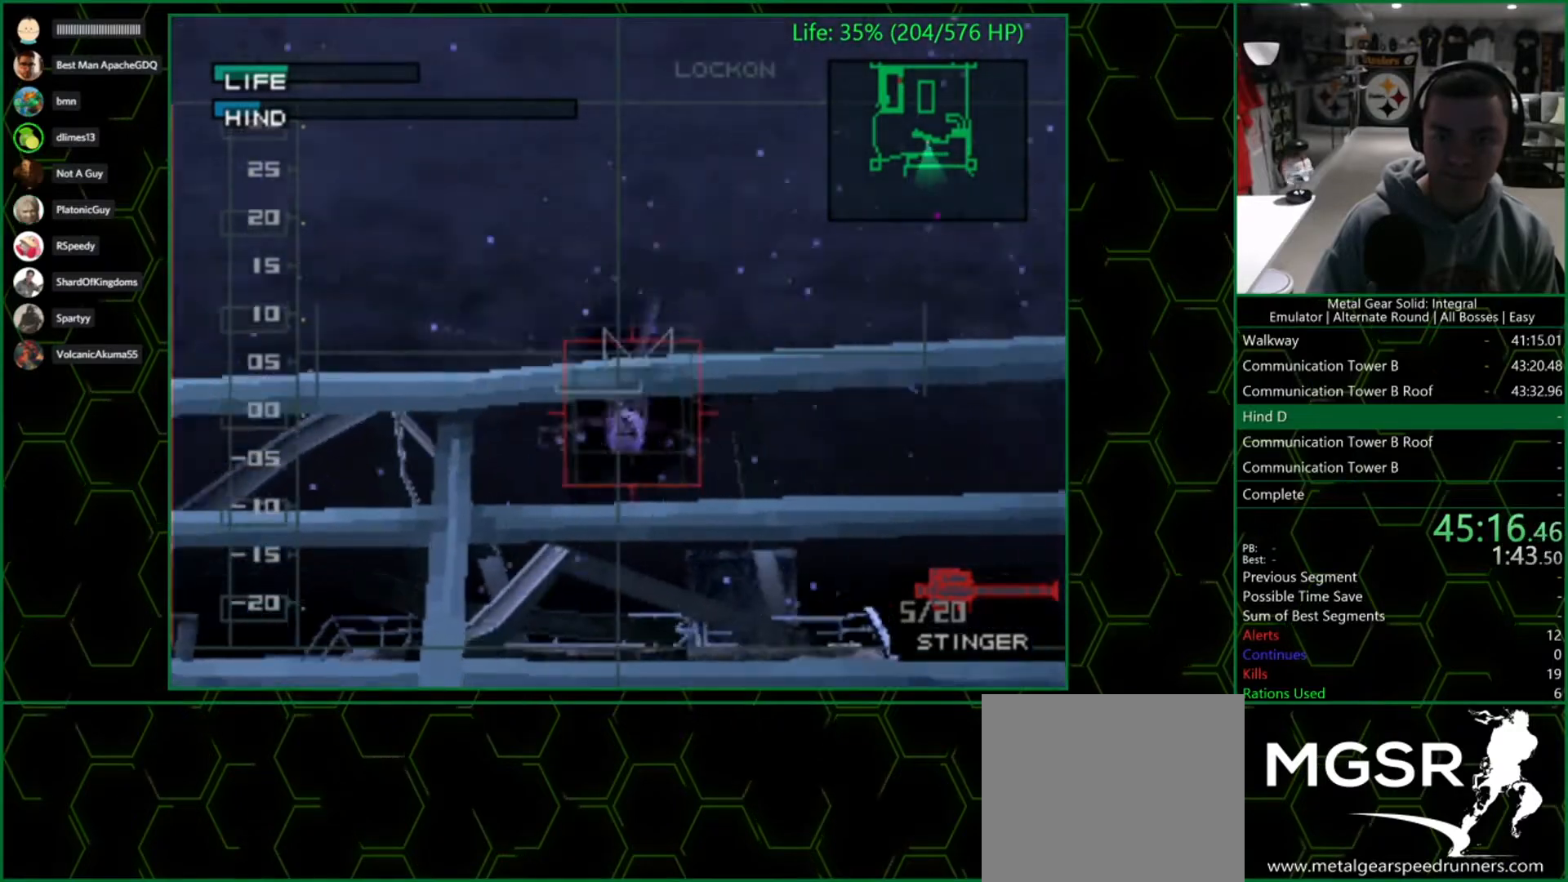
{"buttons": [], "left_stick": "up", "right_stick": "center", "events": [[117, "left_stick", "up"], [500, "SQUARE", "up"]]}
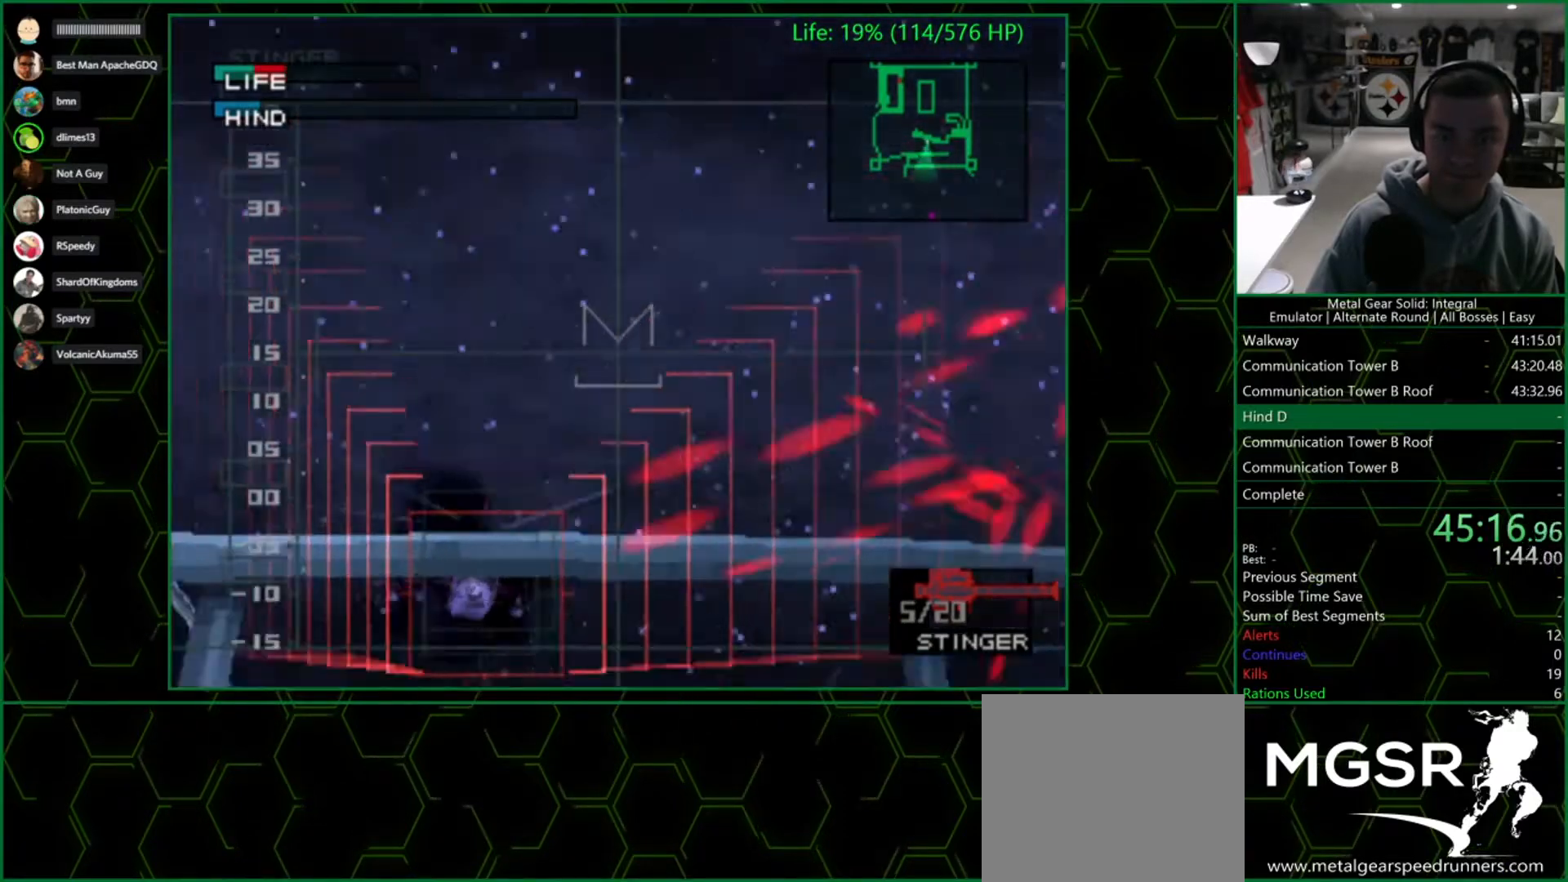
{"buttons": [], "left_stick": "left", "right_stick": "center", "events": [[50, "left_stick", "center"], [83, "R1", "down"], [183, "R1", "up"], [183, "left_stick", "left"]]}
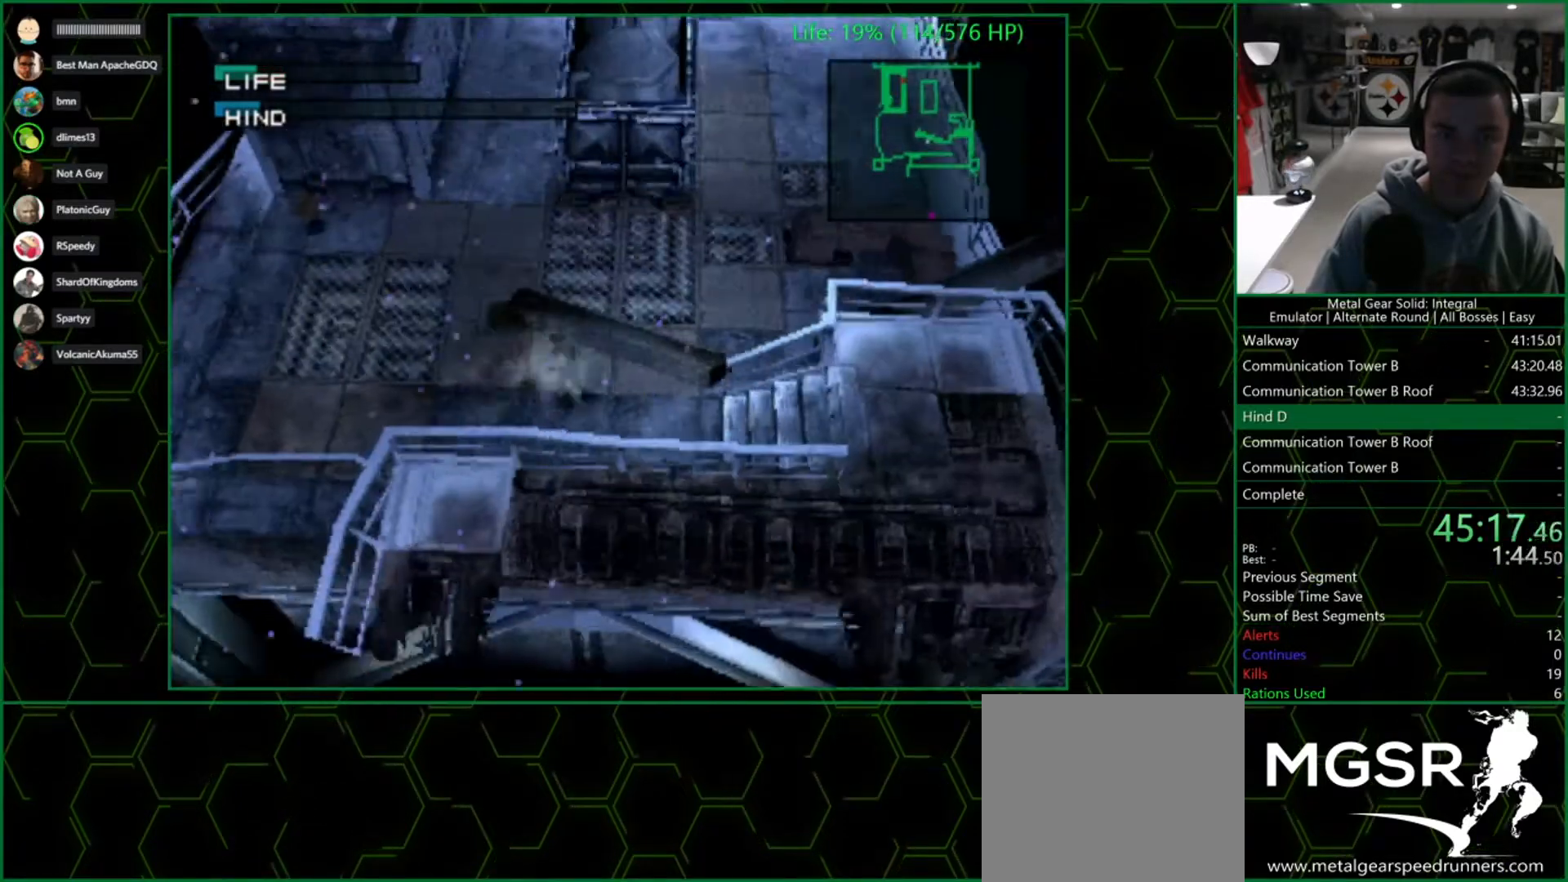
{"buttons": [], "left_stick": "up-left", "right_stick": "center", "events": [[383, "left_stick", "up-left"]]}
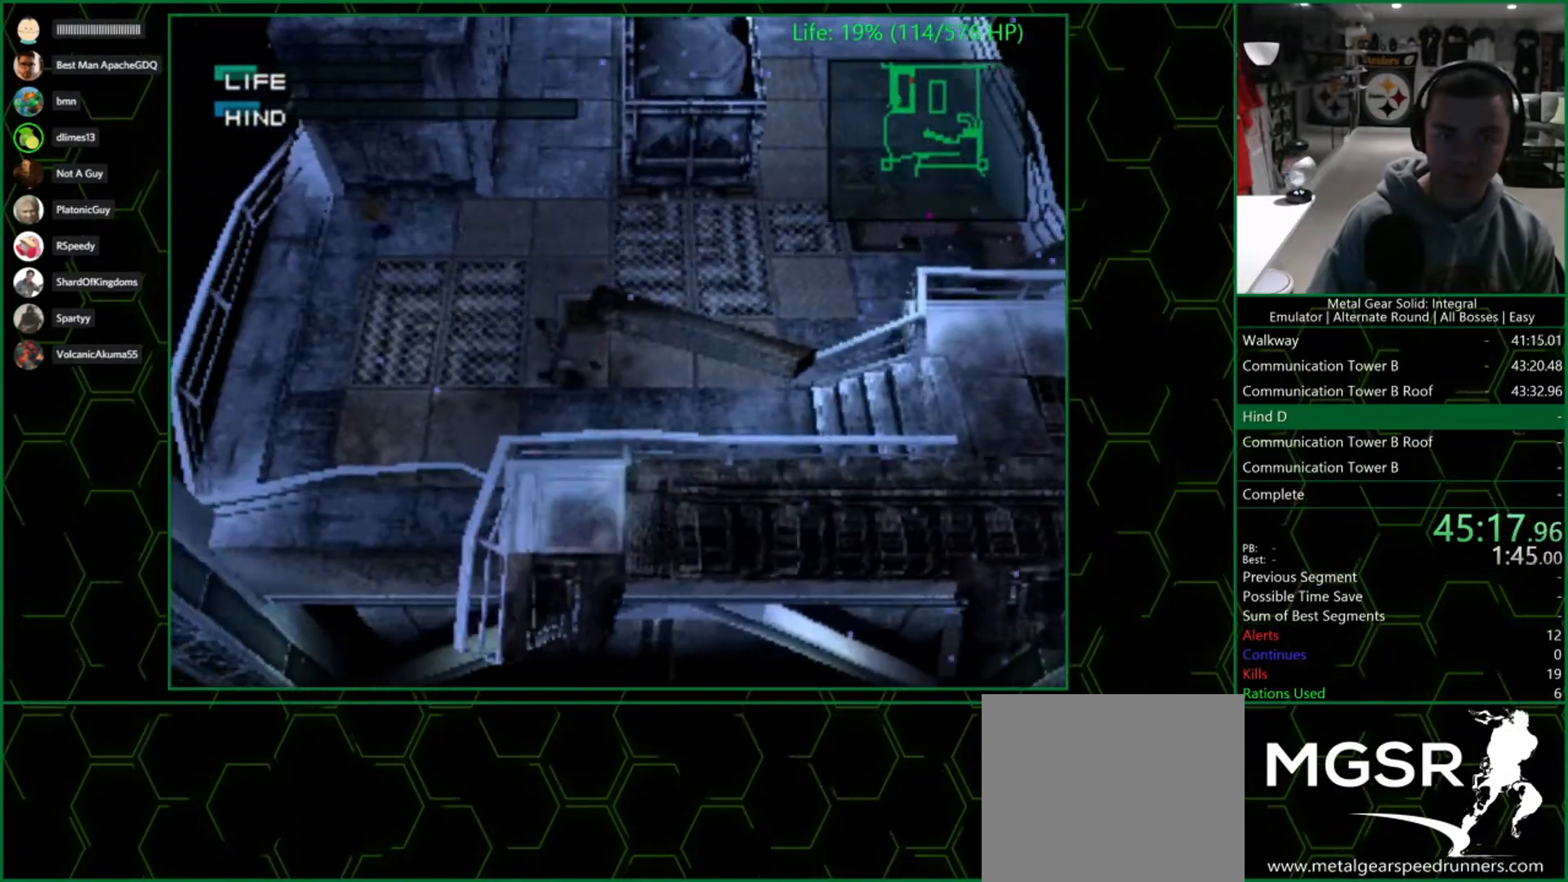
{"buttons": [], "left_stick": "up-left", "right_stick": "center", "events": []}
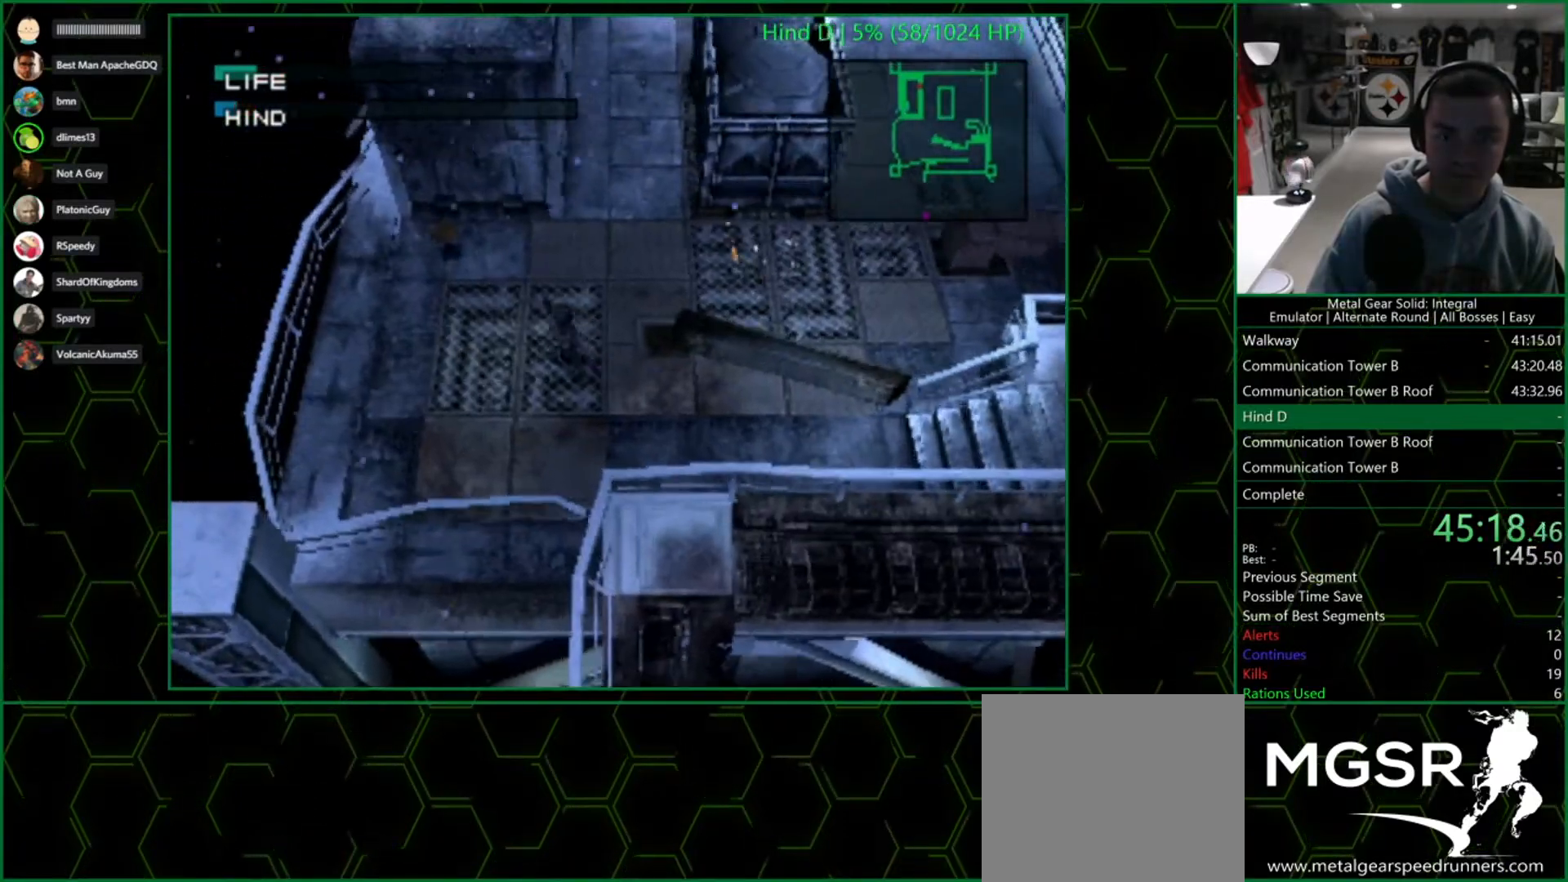
{"buttons": [], "left_stick": "up-left", "right_stick": "center", "events": []}
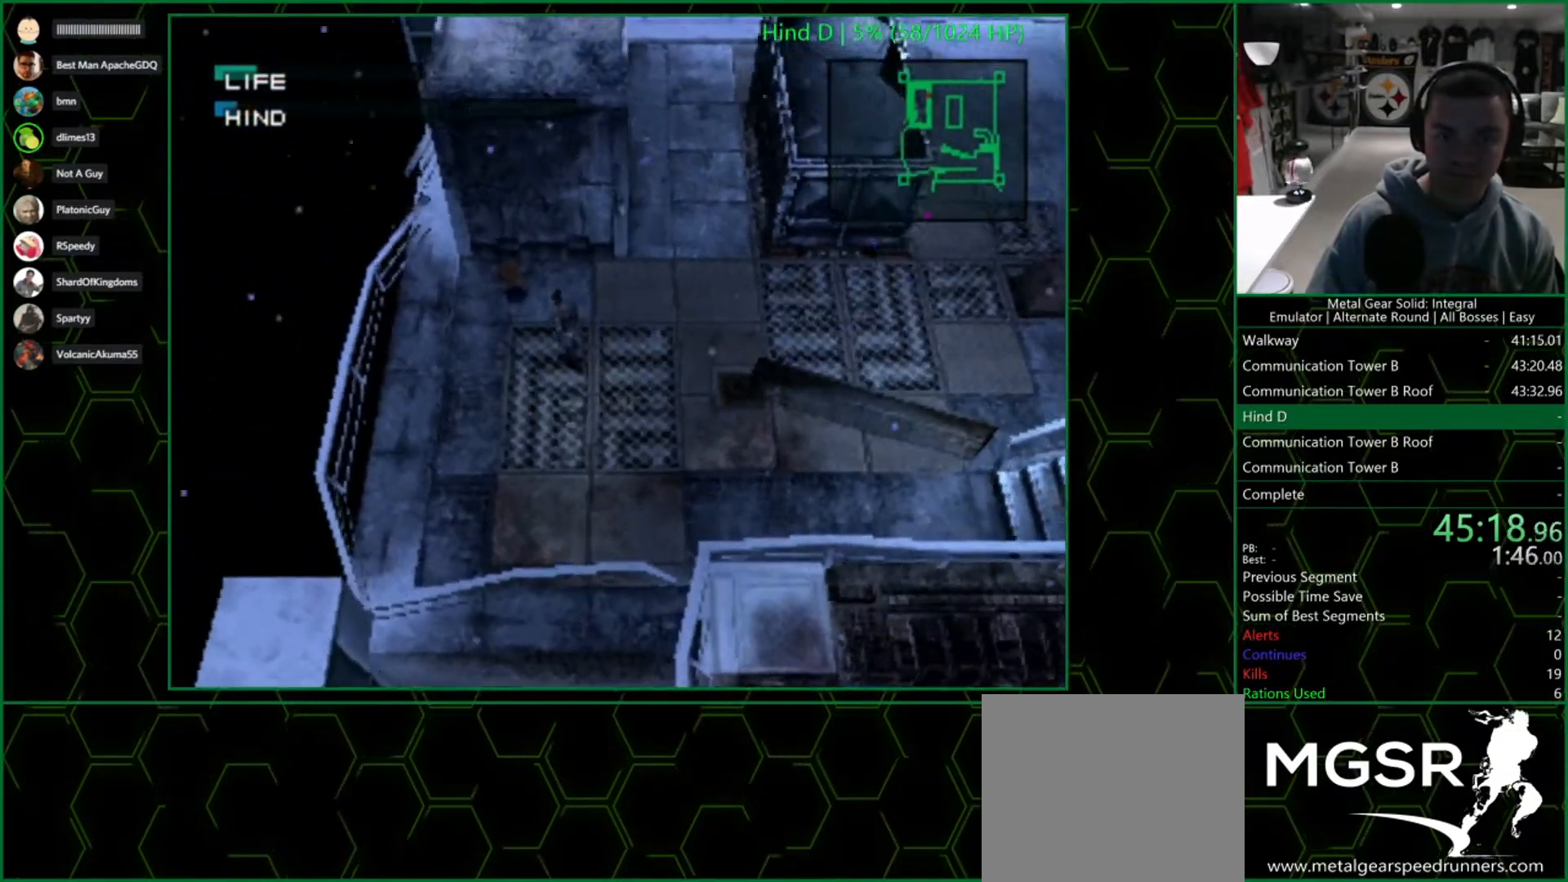
{"buttons": ["L1"], "left_stick": "down", "right_stick": "center", "events": [[383, "L1", "down"], [400, "left_stick", "down-left"], [450, "left_stick", "down"]]}
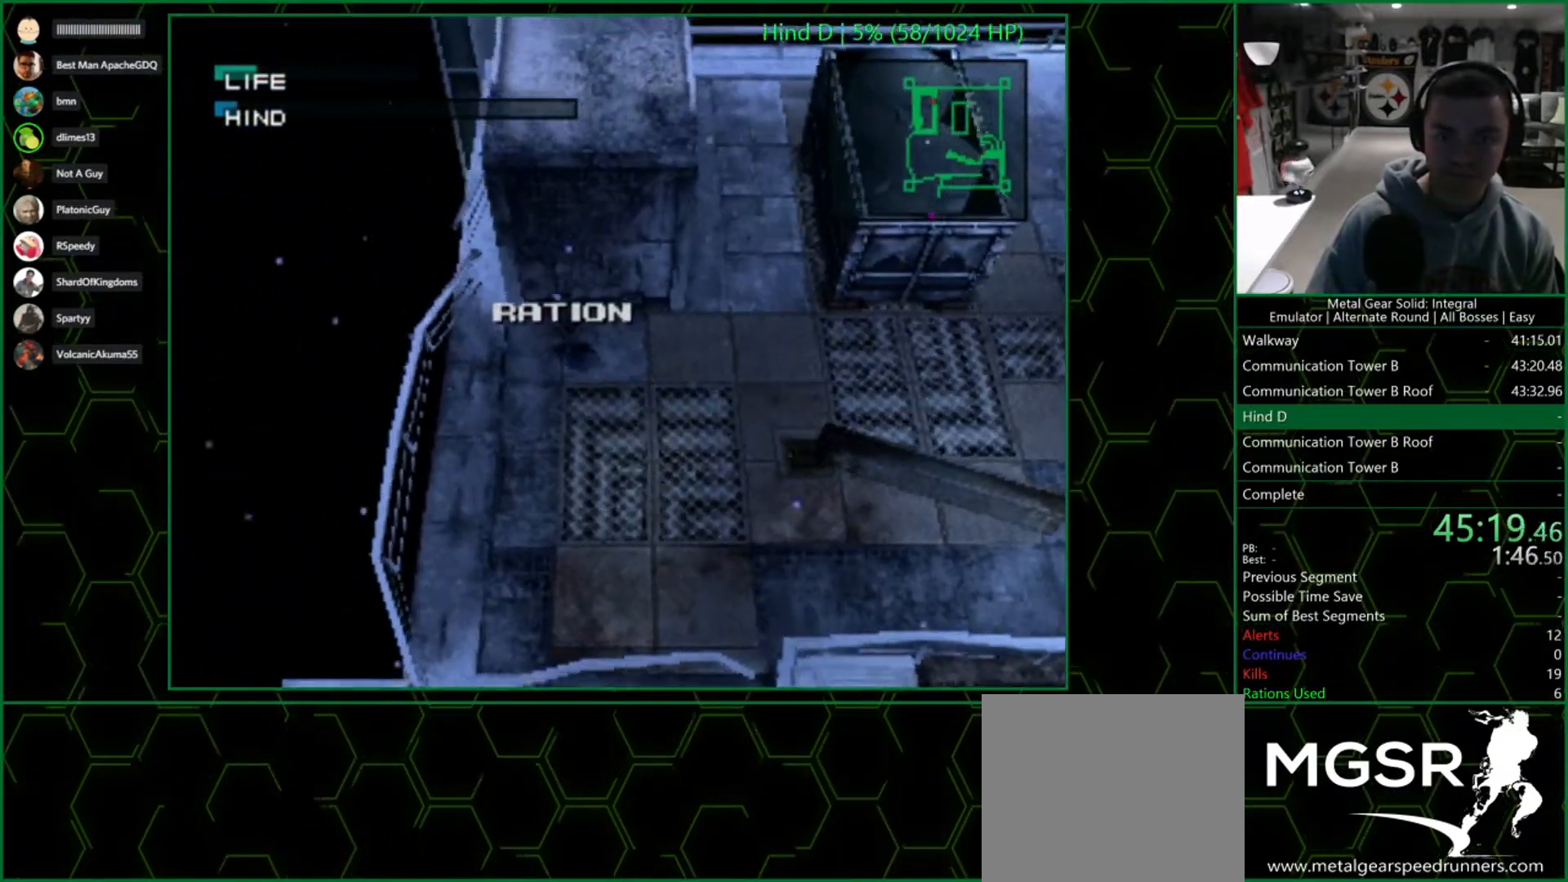
{"buttons": [], "left_stick": "down-right", "right_stick": "center", "events": [[17, "L1", "up"], [433, "left_stick", "down-right"]]}
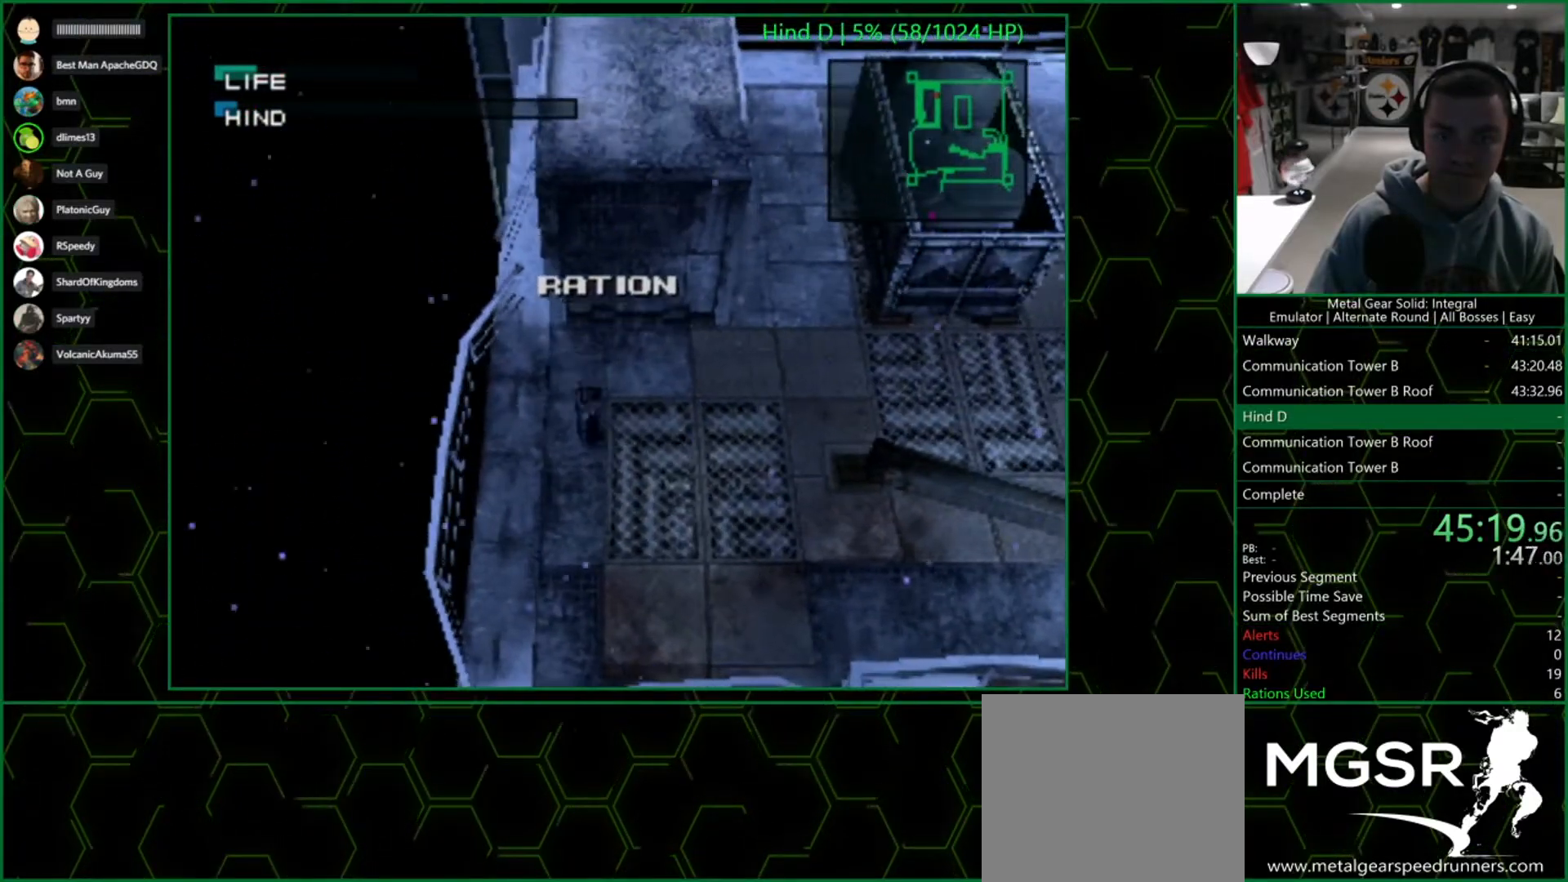
{"buttons": ["L2"], "left_stick": "down-right", "right_stick": "center", "events": [[50, "L2", "down"]]}
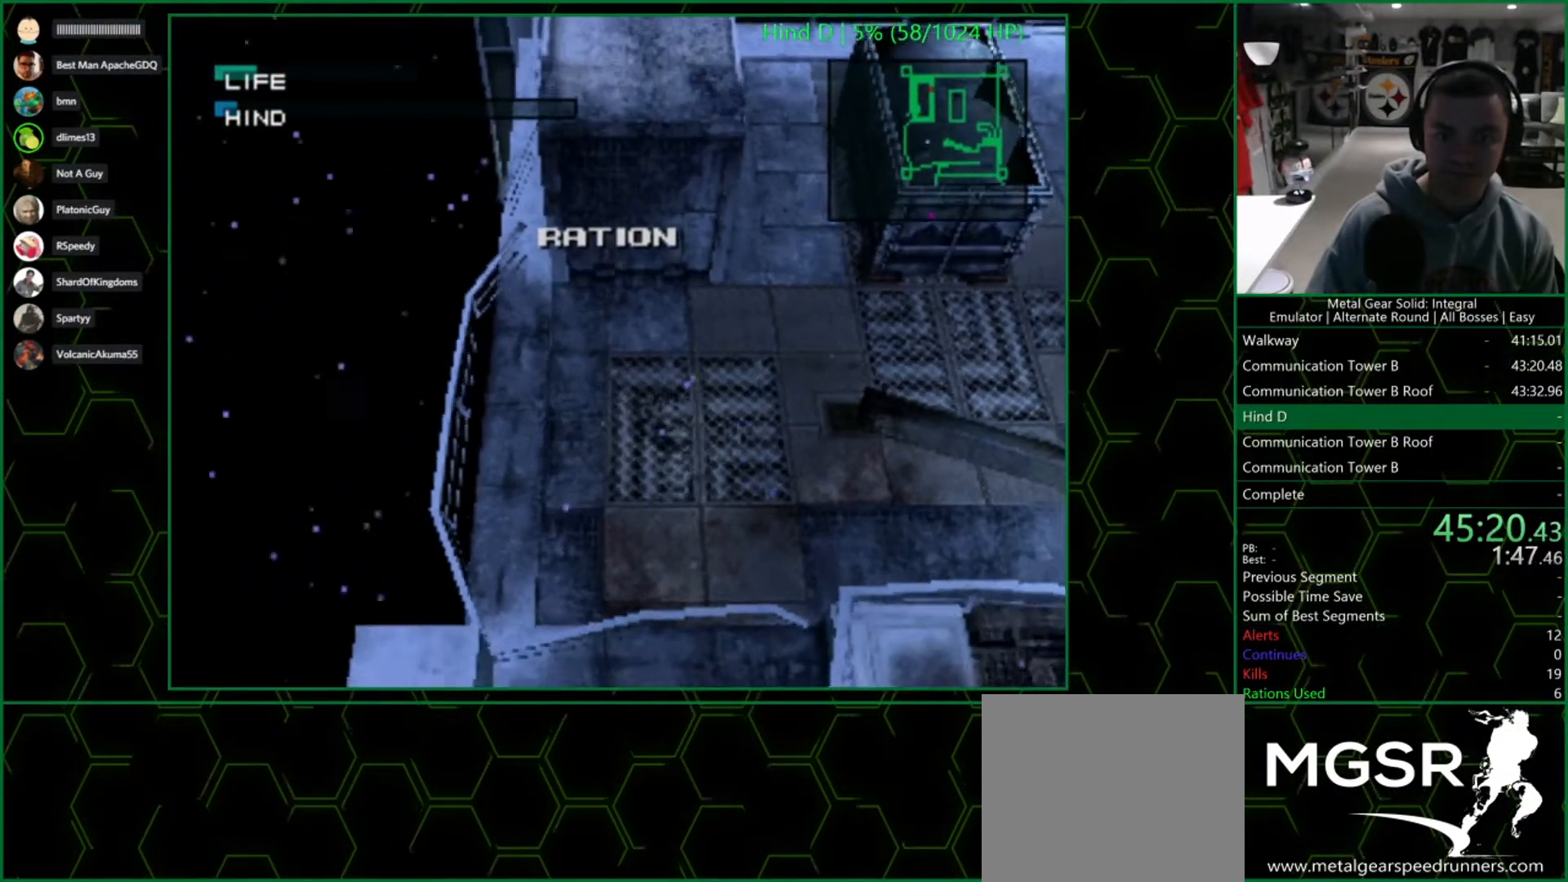
{"buttons": ["L2", "L3"], "left_stick": "down-right", "right_stick": "center", "events": [[483, "L3", "down"]]}
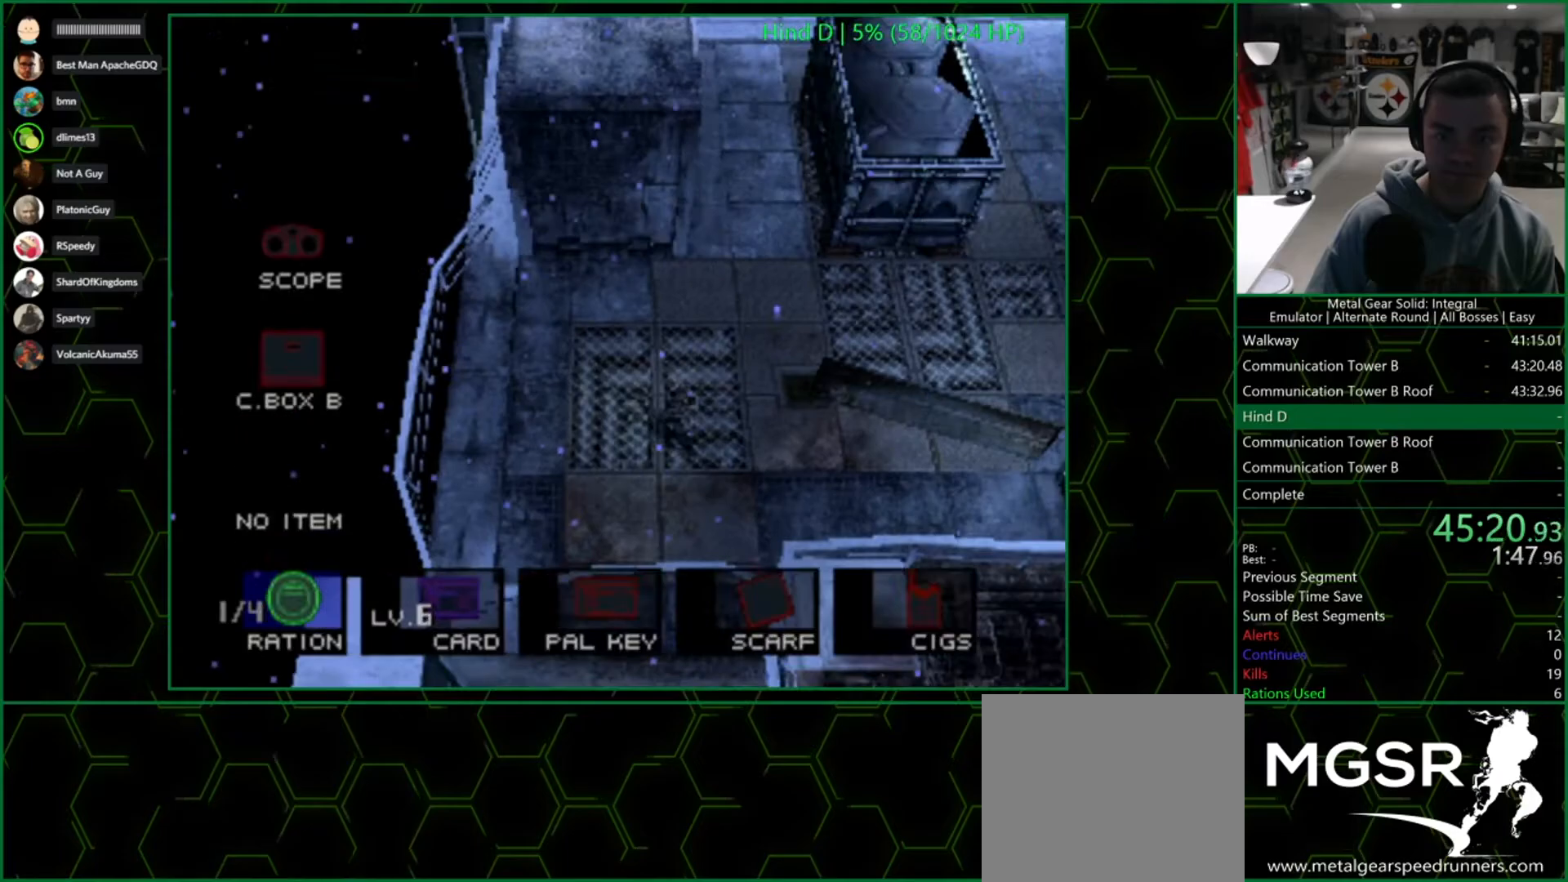
{"buttons": ["L2"], "left_stick": "center", "right_stick": "center", "events": [[167, "L3", "up"], [250, "left_stick", "center"]]}
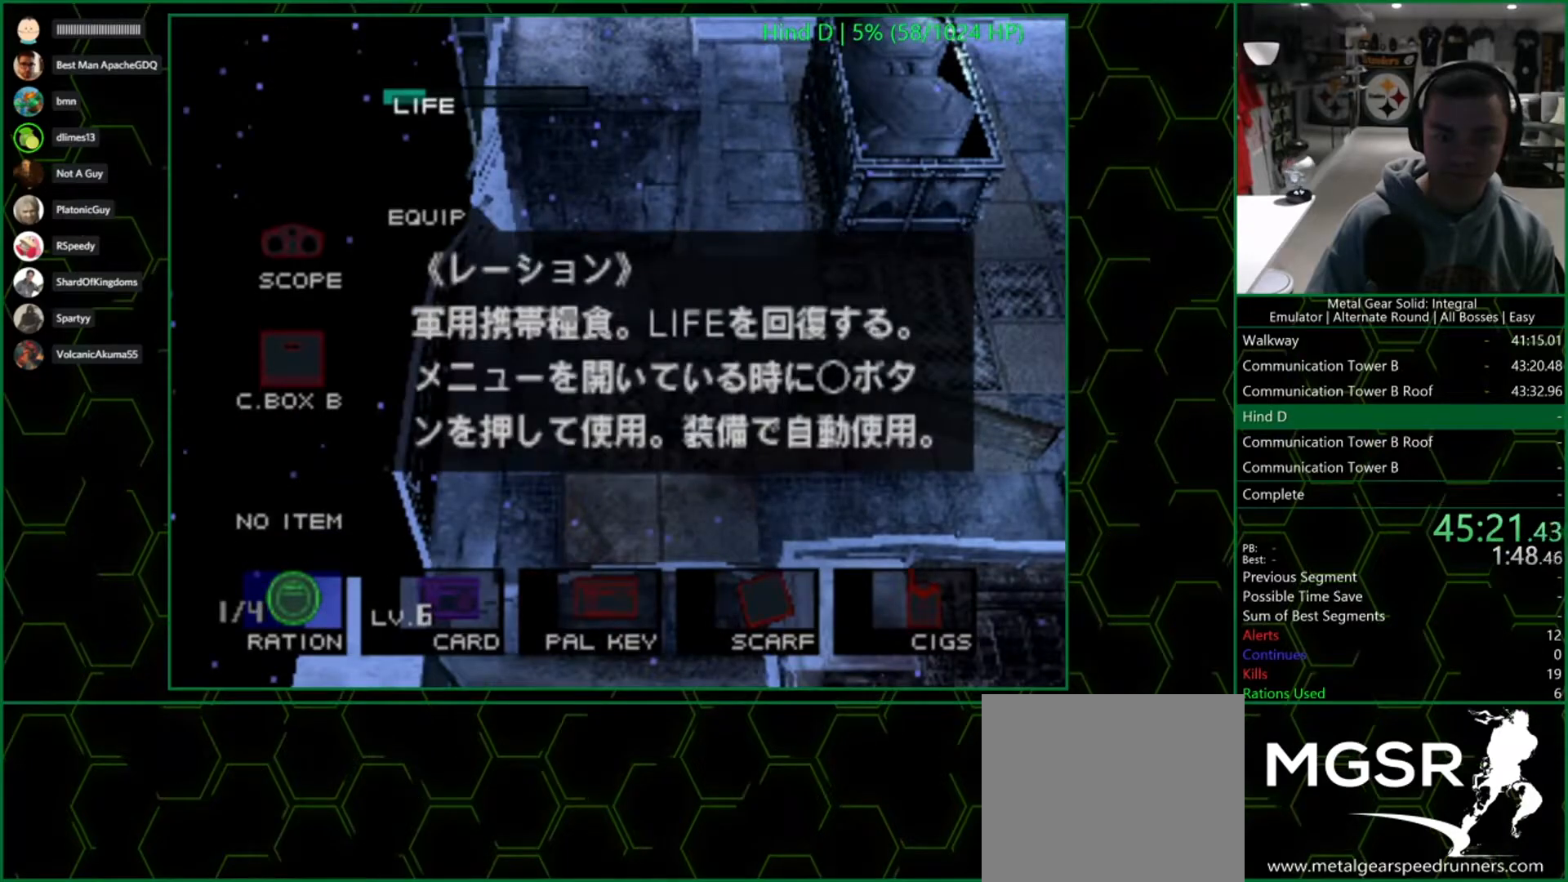
{"buttons": [], "left_stick": "down-right", "right_stick": "center", "events": [[83, "L2", "up"], [183, "left_stick", "down-right"]]}
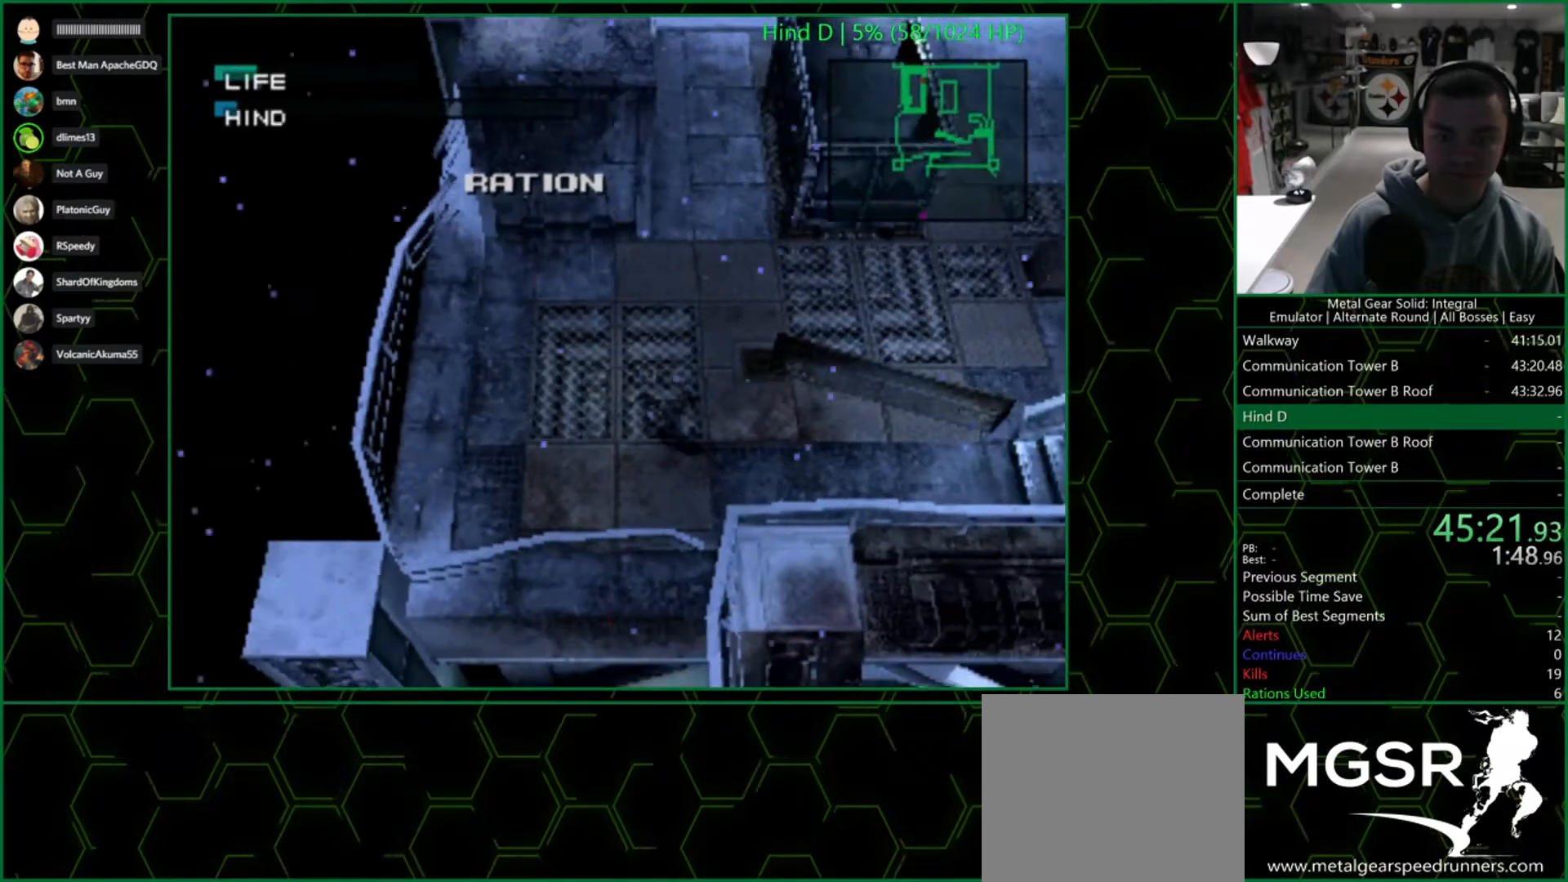
{"buttons": [], "left_stick": "down-left", "right_stick": "center", "events": [[183, "left_stick", "right"], [367, "left_stick", "up"], [450, "left_stick", "down-left"]]}
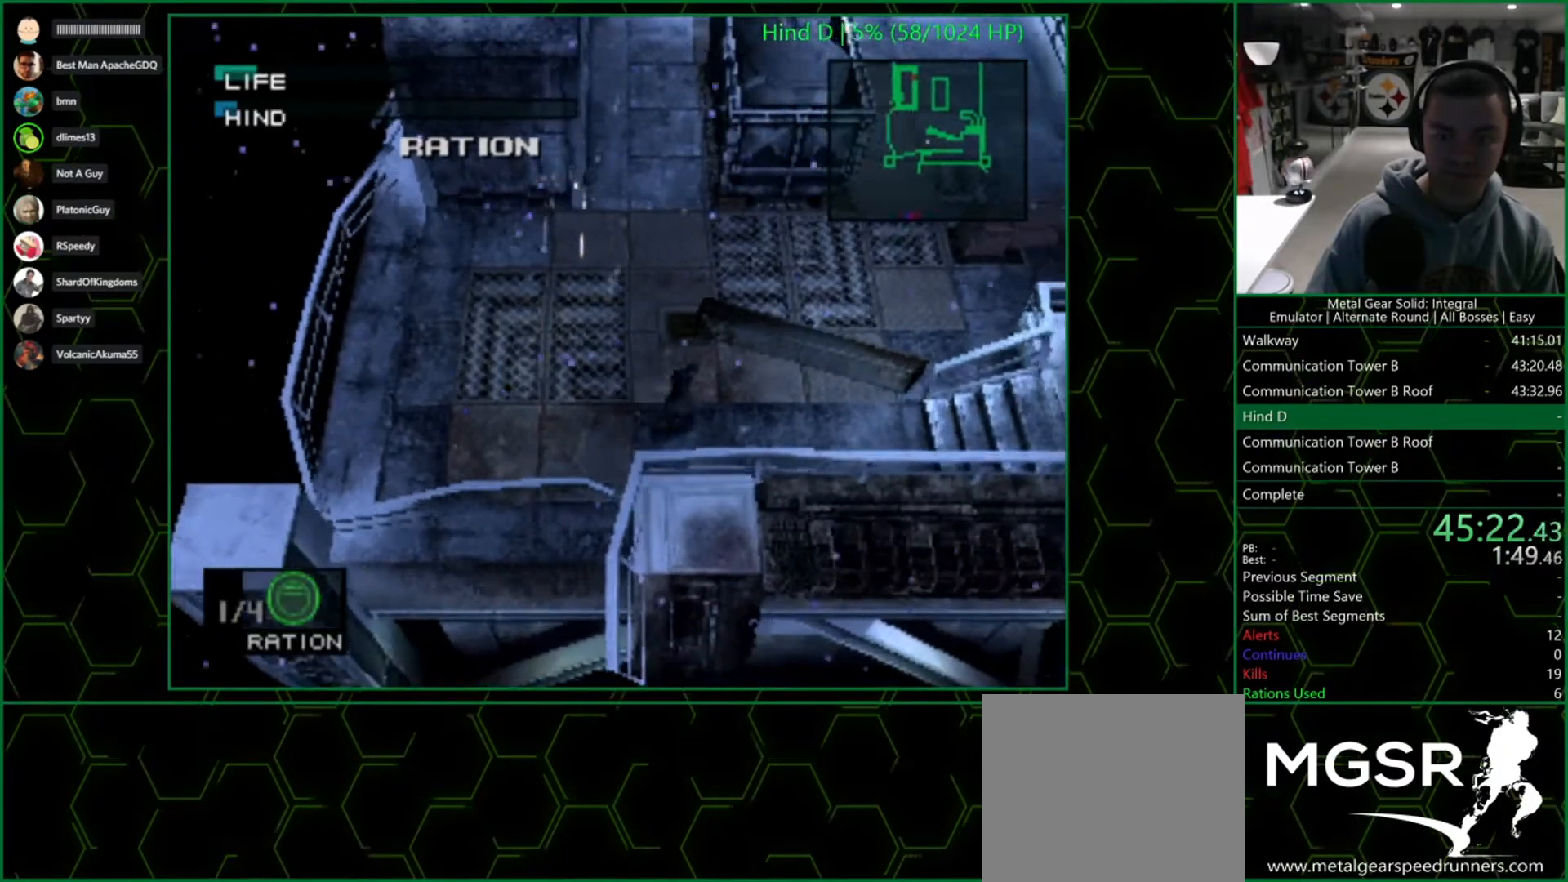
{"buttons": [], "left_stick": "up-left", "right_stick": "center", "events": [[83, "R1", "down"], [133, "left_stick", "center"], [167, "R1", "up"], [267, "left_stick", "up-left"]]}